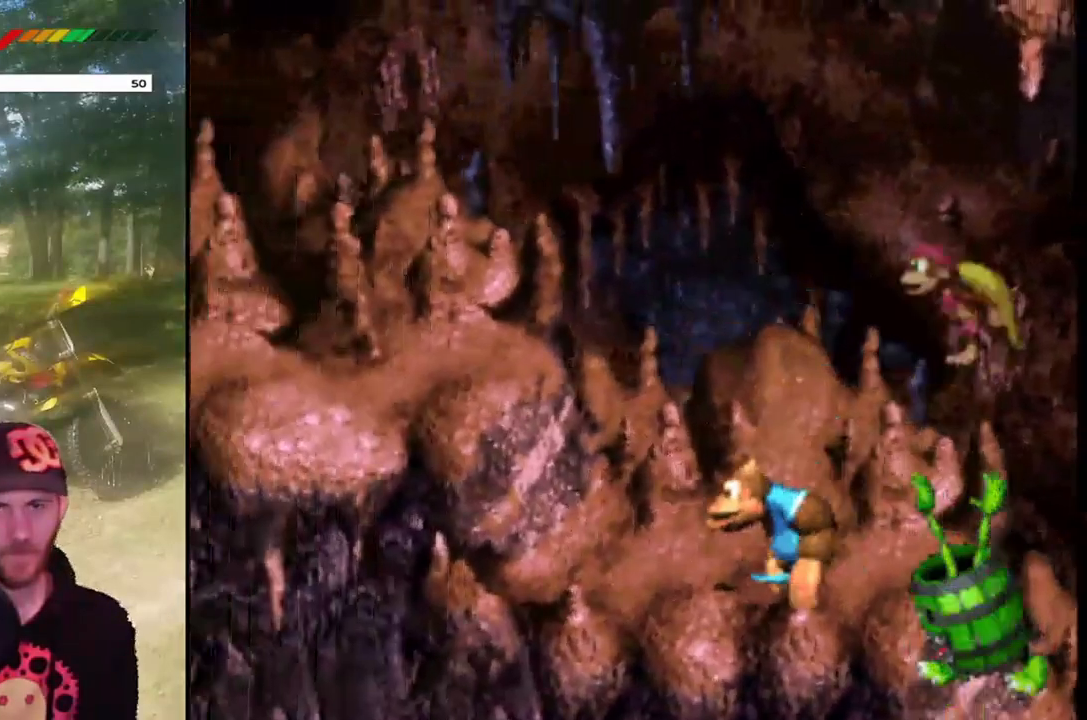
Gameplay with a controller (PlayStation layout); each line is a JSON object with the inputs held at the frame after it. "events" lists button and stick changes between this image and that frame as [ms after this image, input, new state], when the widget could be followed in between. Not read: L3 R3 left_stick right_stick.
{"buttons": ["SQUARE", "DPAD_LEFT"], "events": [[67, "CROSS", "down"], [234, "CROSS", "up"]]}
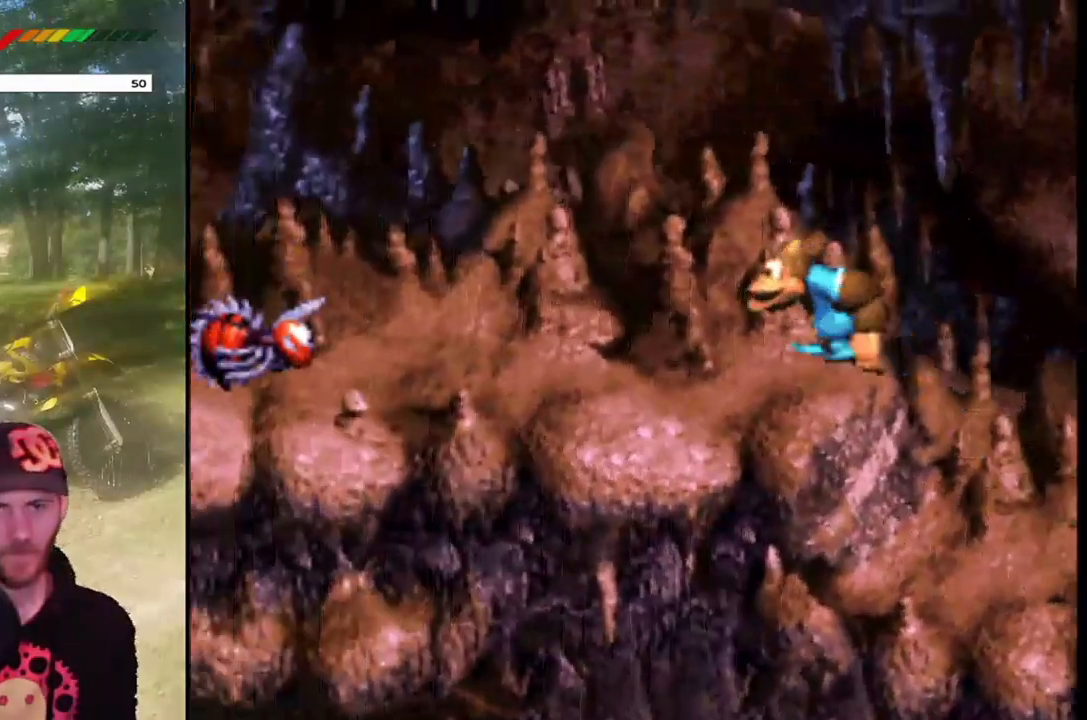
{"buttons": ["CROSS", "SQUARE"], "events": [[167, "DPAD_LEFT", "up"], [300, "CROSS", "down"]]}
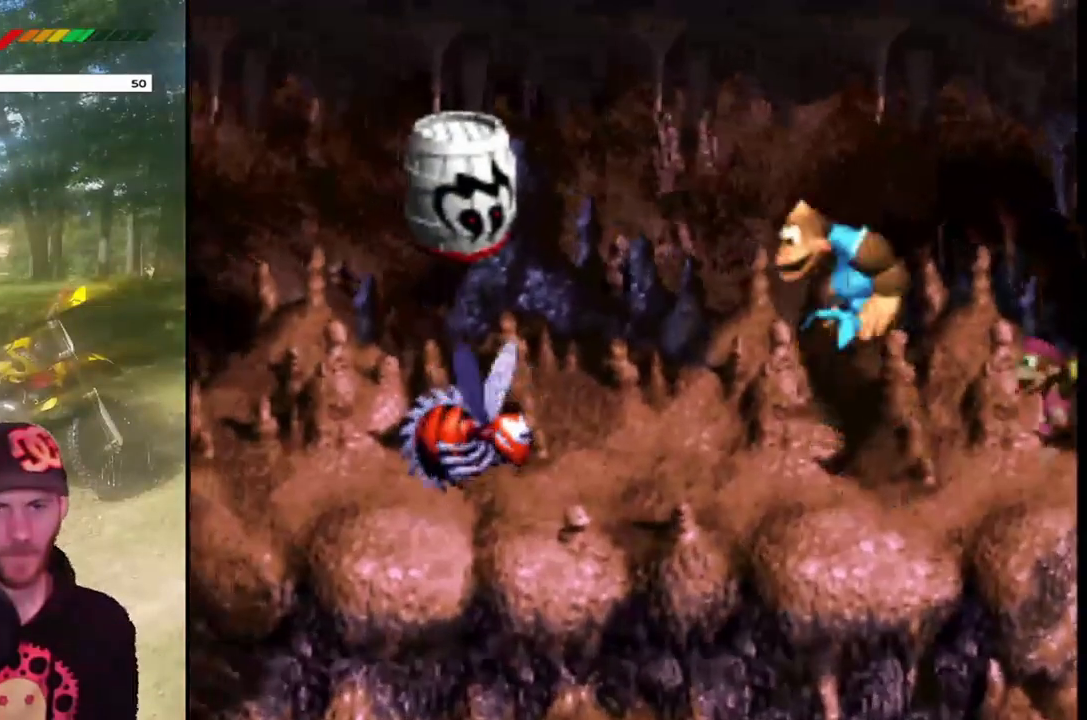
{"buttons": ["SQUARE"], "events": [[34, "CROSS", "up"], [67, "DPAD_RIGHT", "down"], [134, "DPAD_RIGHT", "up"], [301, "DPAD_LEFT", "down"], [434, "DPAD_LEFT", "up"]]}
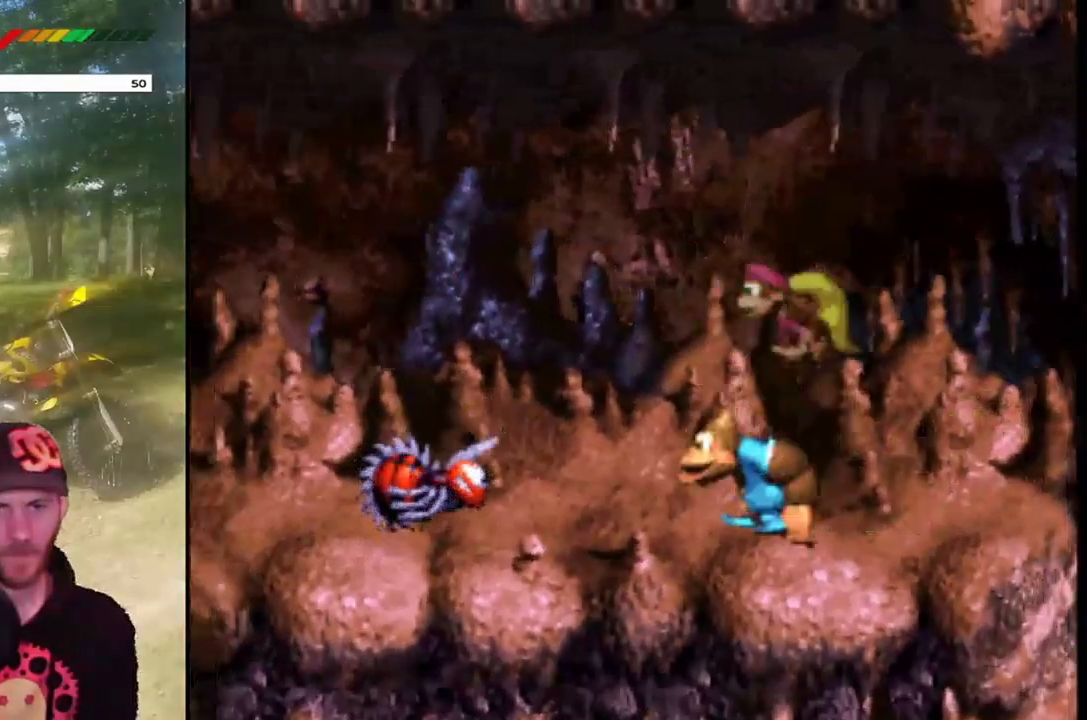
{"buttons": ["SQUARE"], "events": []}
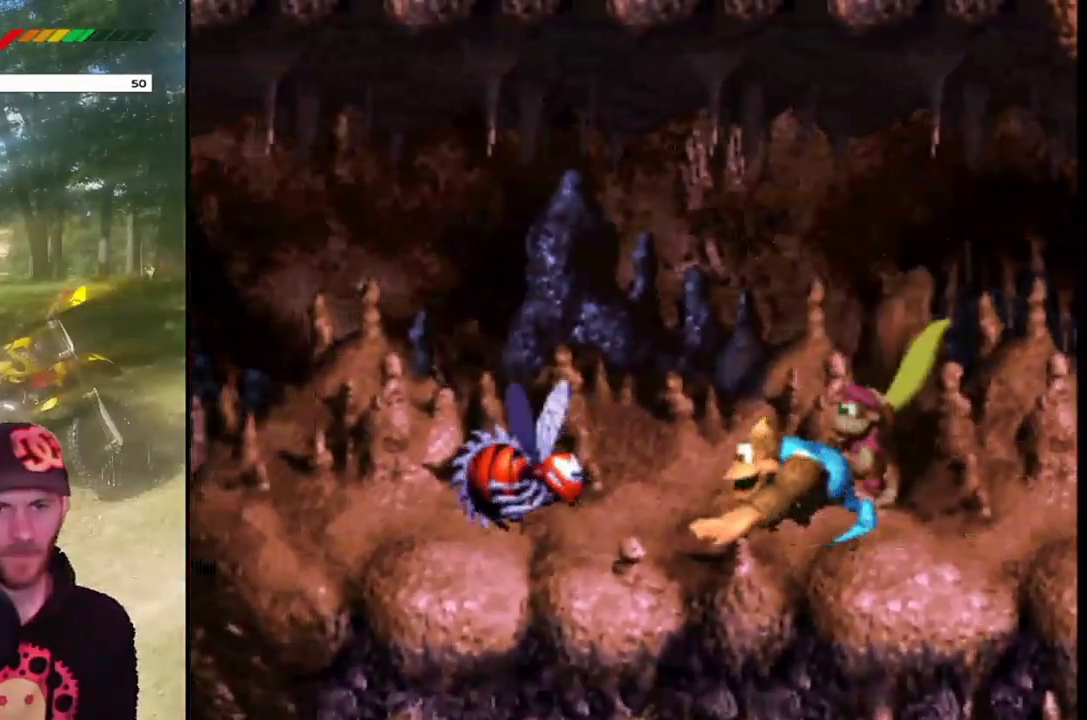
{"buttons": ["SQUARE"], "events": []}
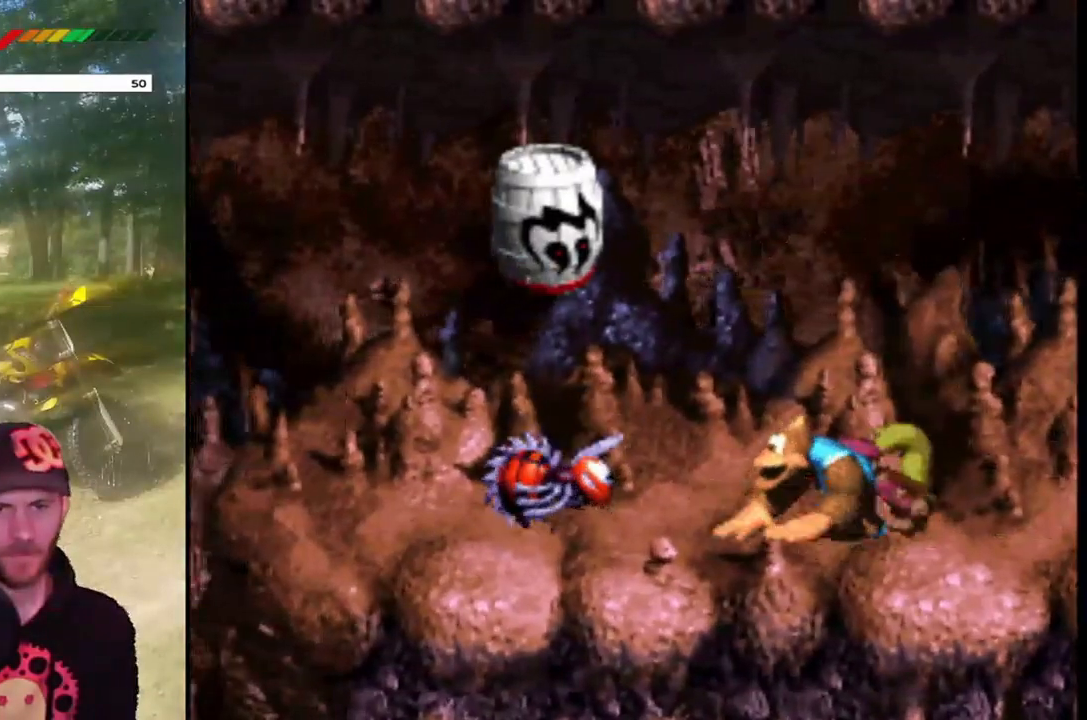
{"buttons": ["CROSS", "SQUARE", "DPAD_LEFT"], "events": [[33, "DPAD_LEFT", "down"], [200, "CROSS", "down"]]}
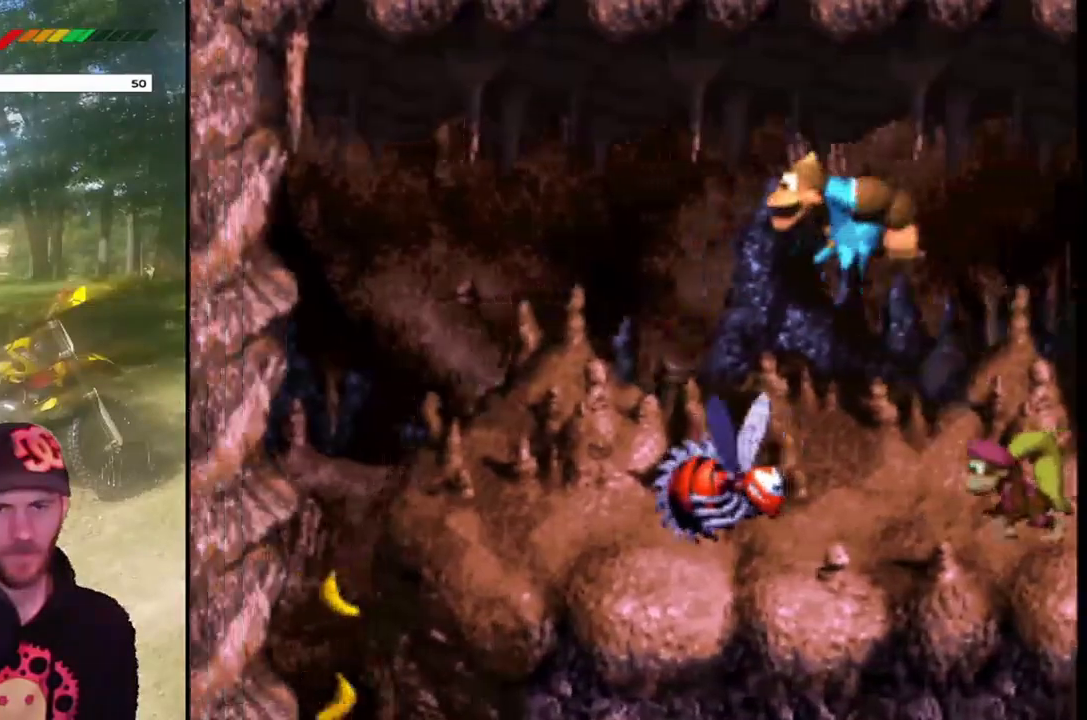
{"buttons": ["SQUARE", "DPAD_LEFT"], "events": [[501, "CROSS", "up"]]}
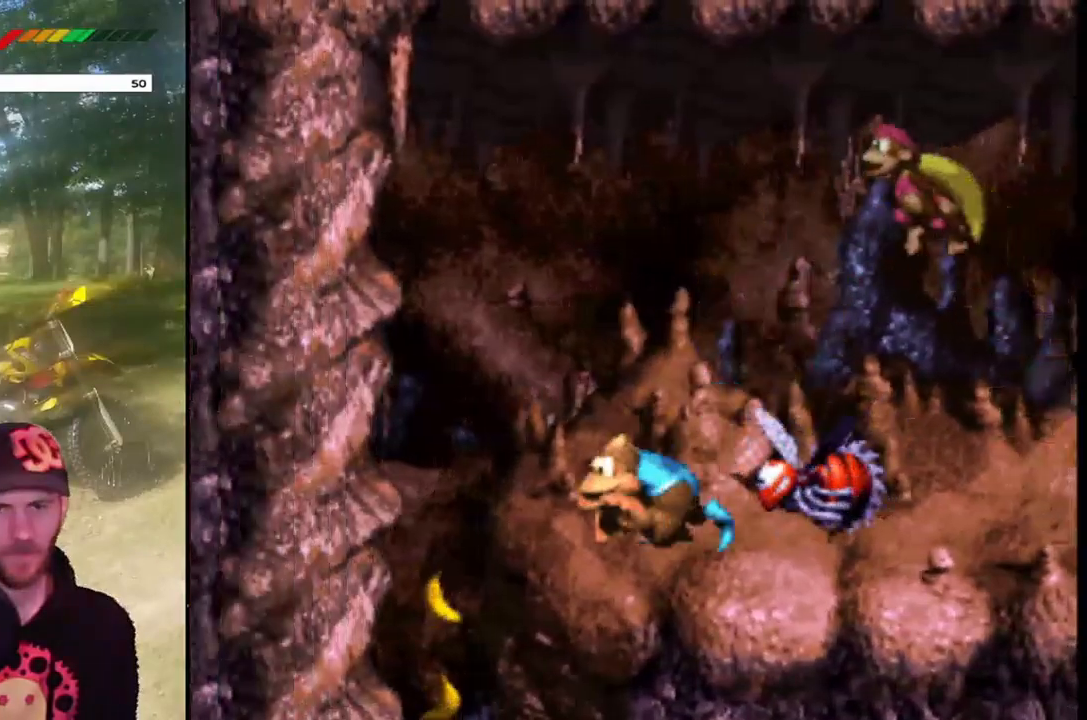
{"buttons": ["SQUARE"], "events": [[133, "DPAD_LEFT", "up"], [133, "DPAD_RIGHT", "down"], [367, "DPAD_RIGHT", "up"]]}
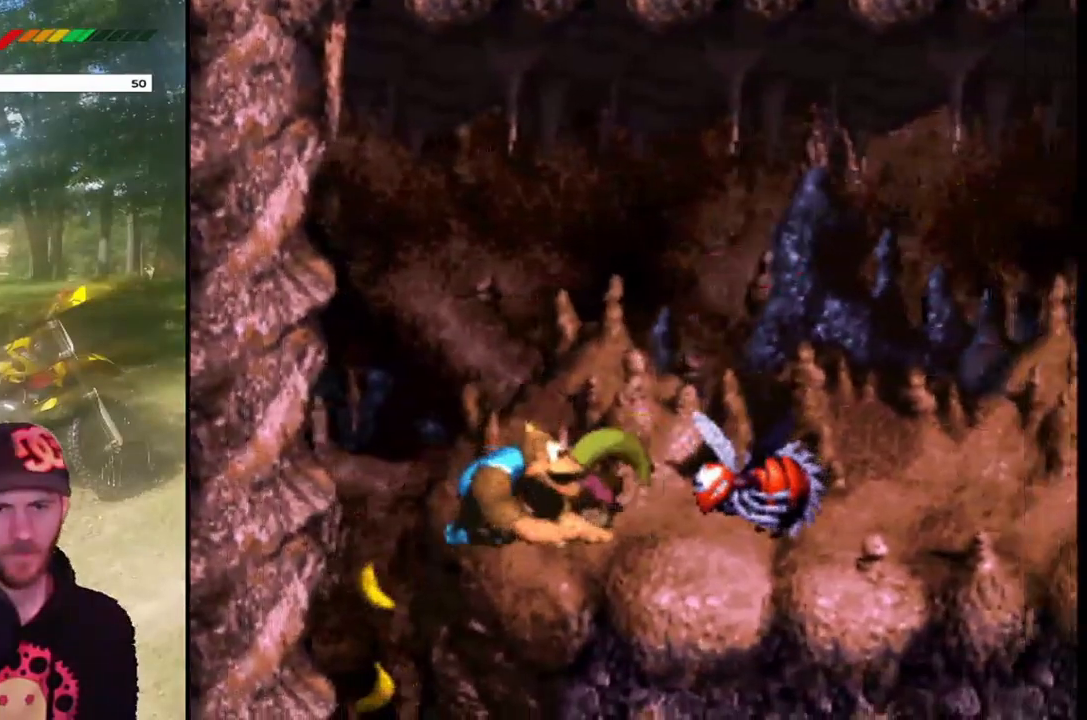
{"buttons": ["SQUARE"], "events": []}
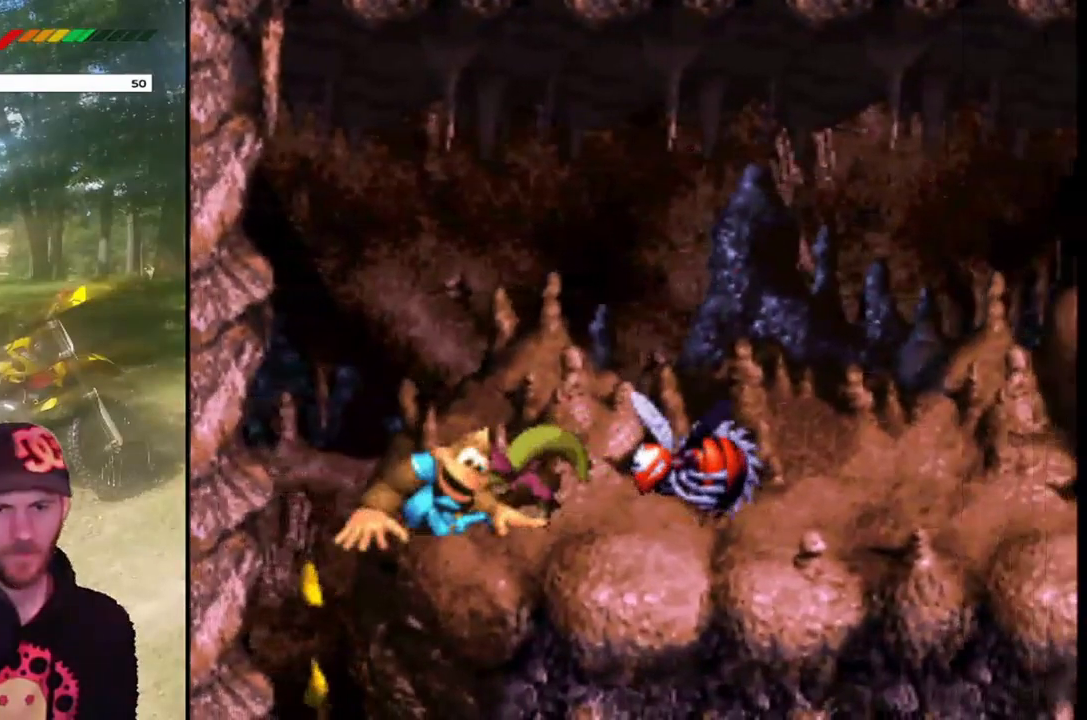
{"buttons": ["SQUARE"], "events": []}
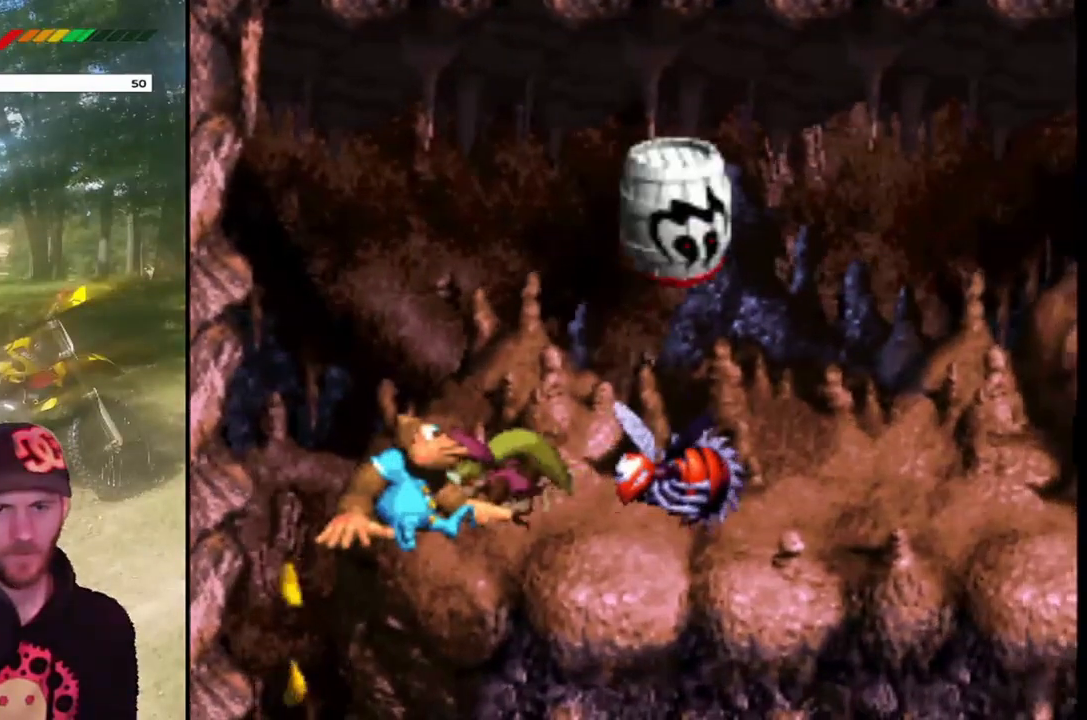
{"buttons": ["SQUARE"], "events": []}
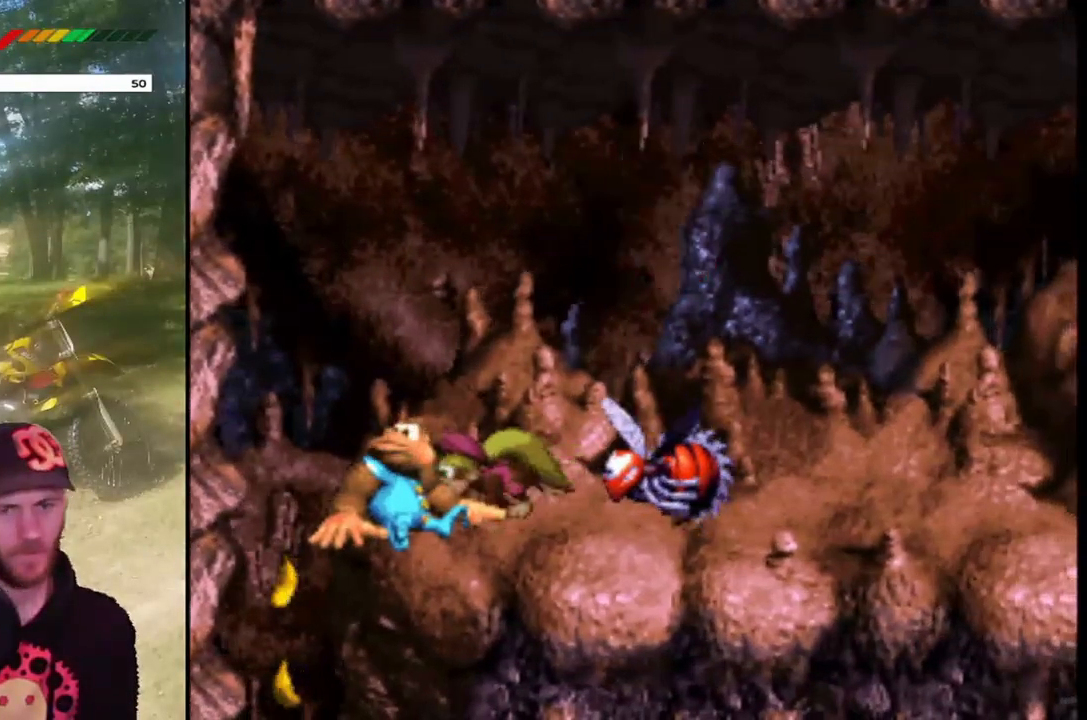
{"buttons": ["SQUARE", "DPAD_LEFT"], "events": [[133, "DPAD_LEFT", "down"]]}
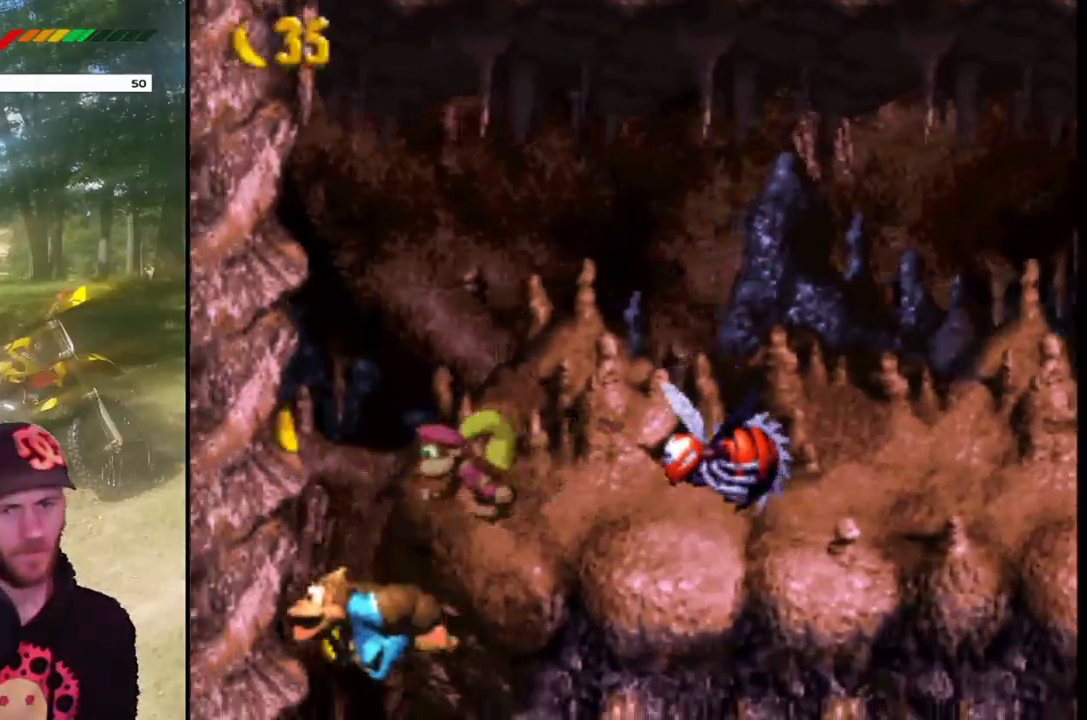
{"buttons": ["SQUARE"]}
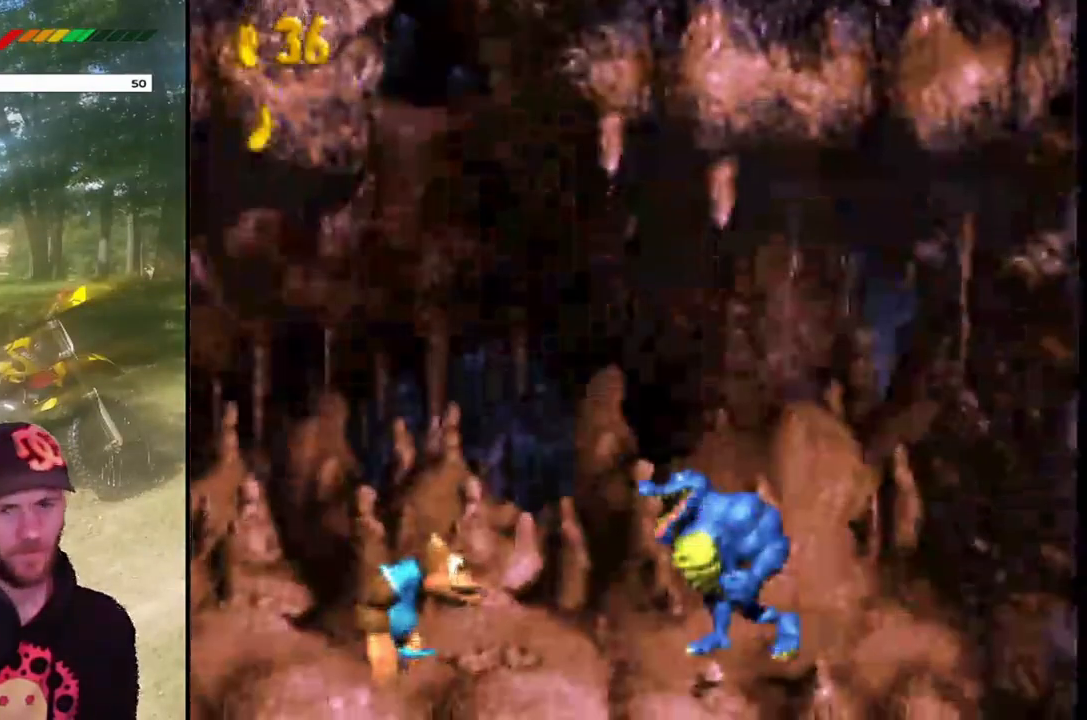
{"buttons": ["CROSS", "SQUARE", "DPAD_LEFT"], "events": [[300, "DPAD_LEFT", "down"], [400, "CROSS", "down"]]}
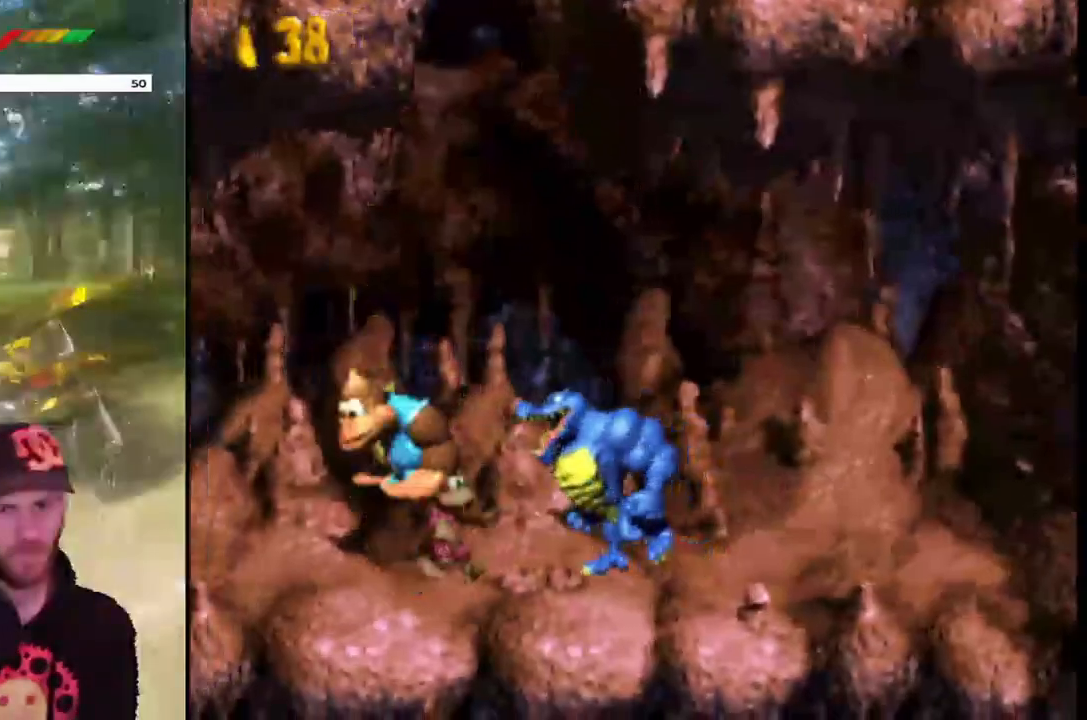
{"buttons": ["CROSS", "SQUARE", "DPAD_LEFT"], "events": [[100, "DPAD_LEFT", "up"], [100, "DPAD_UP", "down"], [134, "DPAD_RIGHT", "down"], [134, "DPAD_UP", "up"], [367, "DPAD_RIGHT", "up"], [367, "DPAD_UP", "down"], [401, "DPAD_LEFT", "down"], [401, "DPAD_UP", "up"]]}
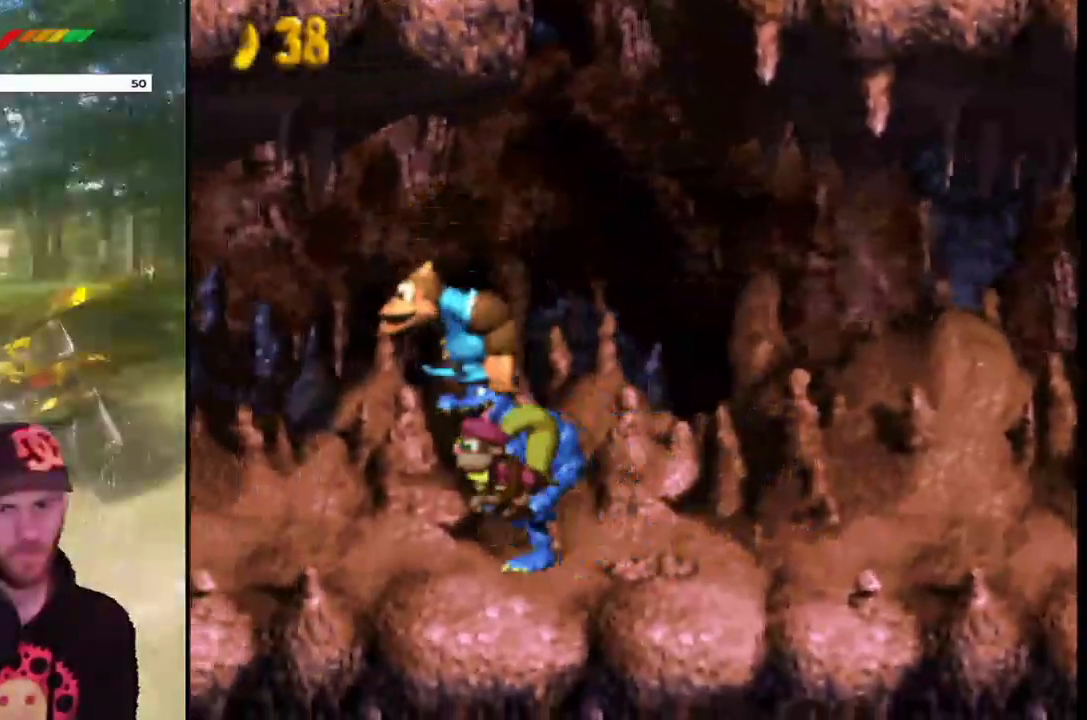
{"buttons": ["CROSS", "SQUARE", "DPAD_RIGHT"], "events": [[233, "DPAD_LEFT", "up"], [367, "DPAD_RIGHT", "down"]]}
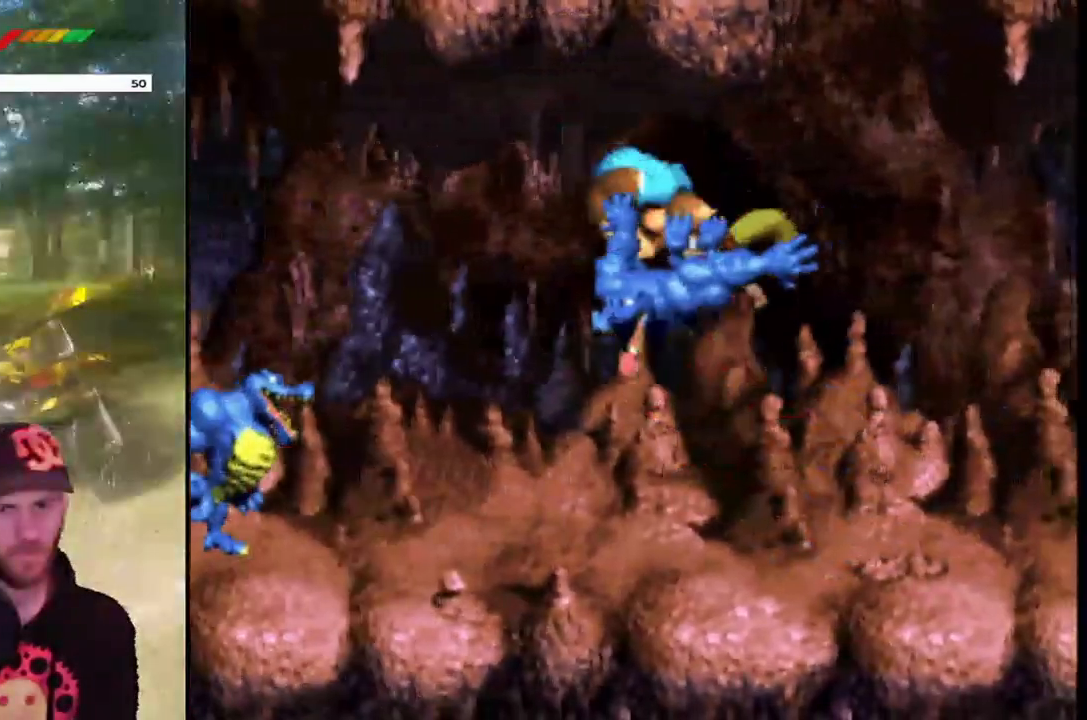
{"buttons": ["CROSS", "SQUARE"], "events": [[67, "CROSS", "up"], [67, "DPAD_RIGHT", "up"], [167, "DPAD_LEFT", "down"], [301, "DPAD_LEFT", "up"], [401, "CROSS", "down"]]}
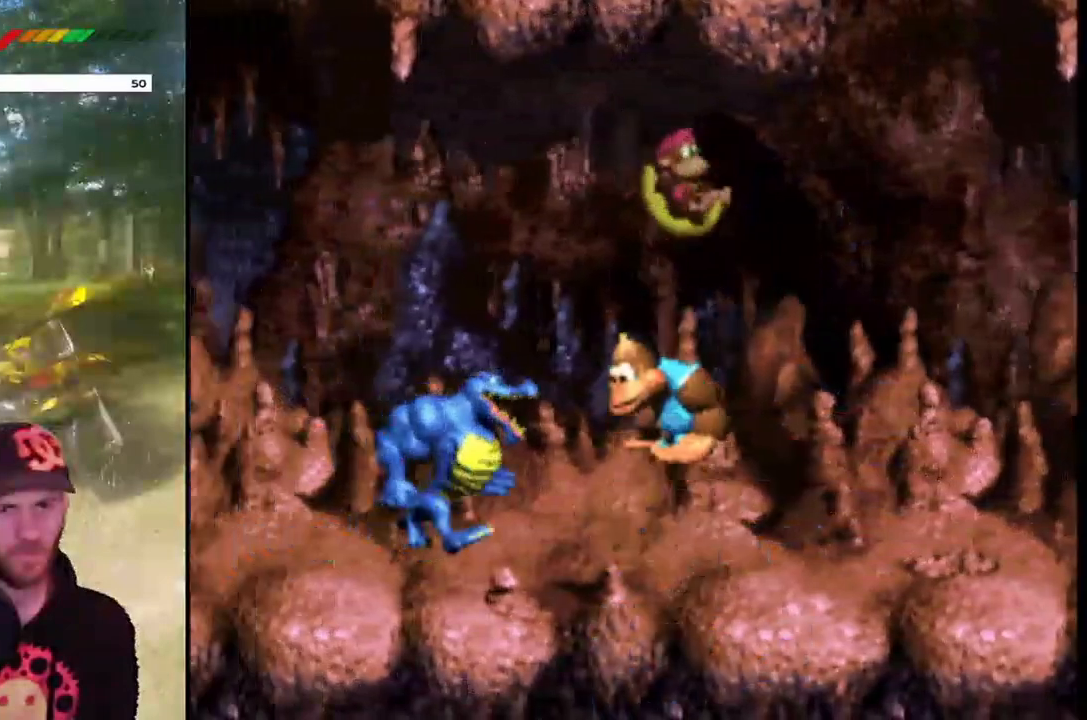
{"buttons": ["SQUARE", "DPAD_LEFT"], "events": [[100, "CROSS", "up"], [133, "DPAD_LEFT", "down"], [267, "DPAD_LEFT", "up"], [434, "DPAD_LEFT", "down"]]}
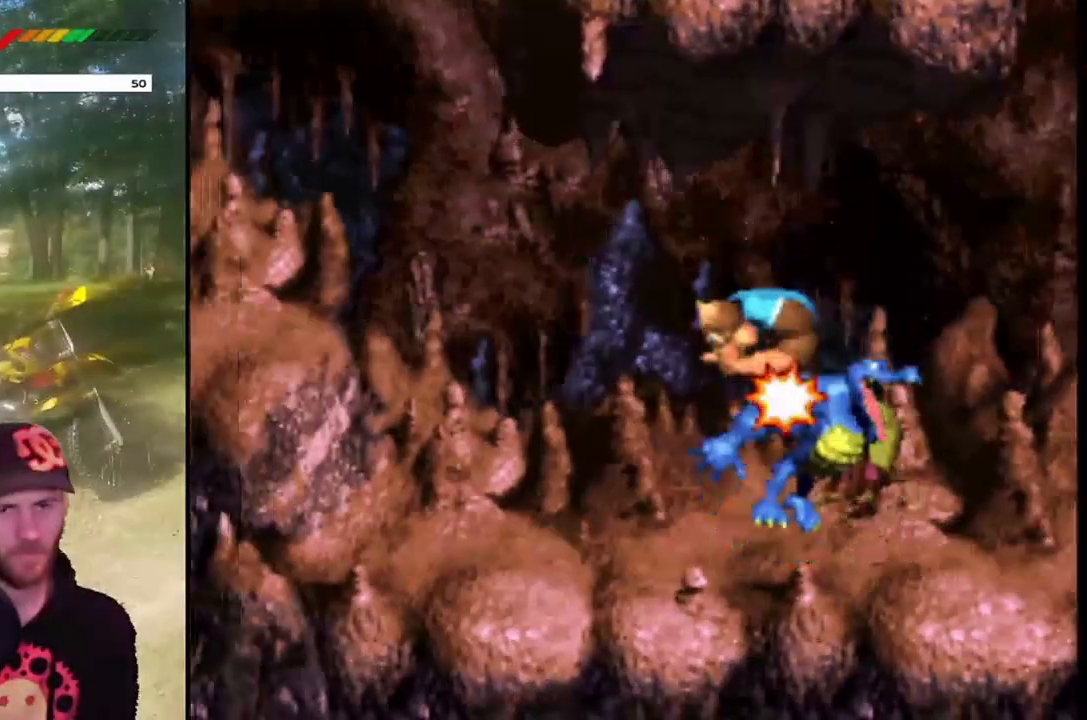
{"buttons": ["SQUARE"], "events": [[167, "DPAD_LEFT", "up"], [401, "DPAD_LEFT", "down"], [501, "DPAD_LEFT", "up"]]}
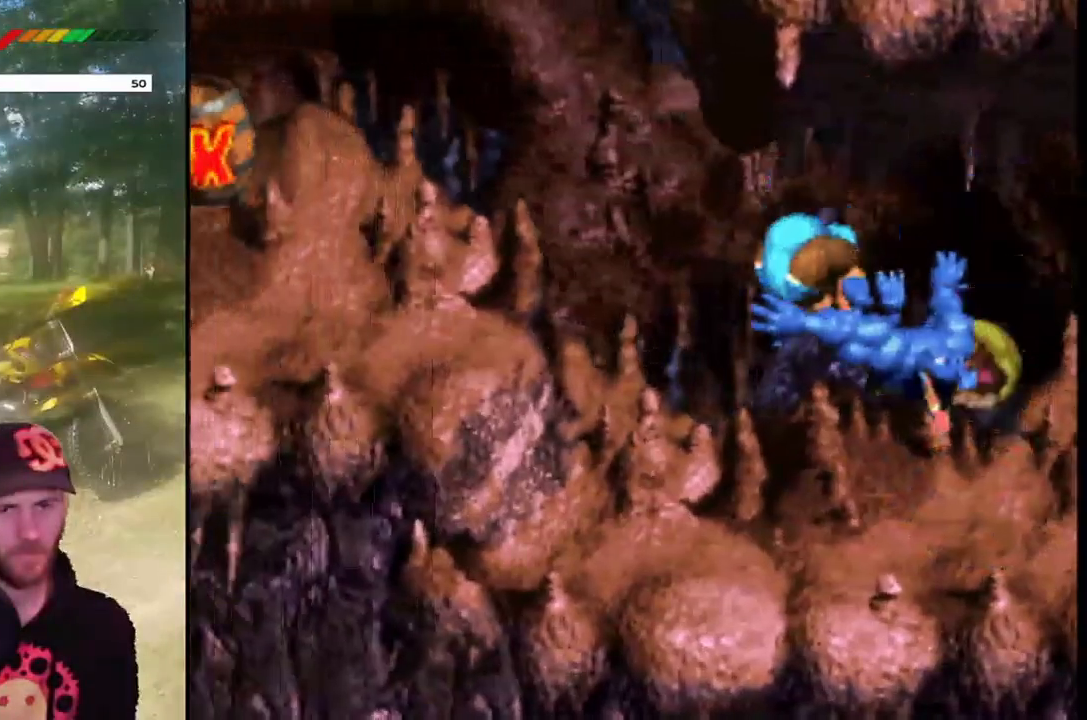
{"buttons": ["CROSS", "SQUARE", "DPAD_LEFT"], "events": [[100, "DPAD_LEFT", "down"], [267, "CROSS", "down"]]}
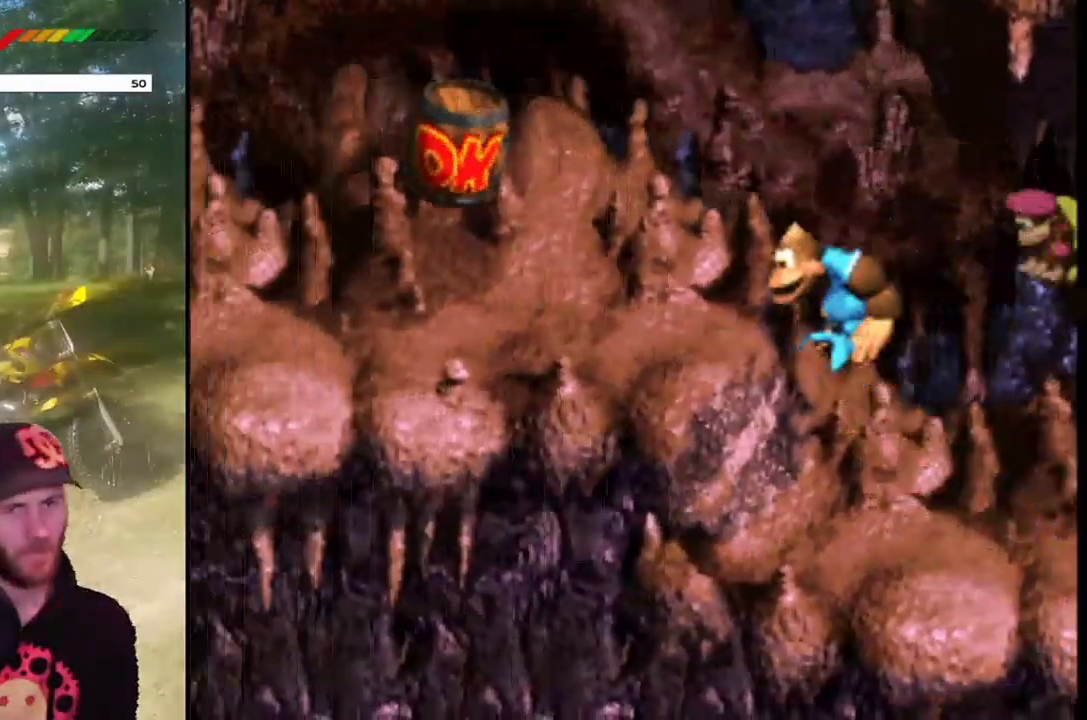
{"buttons": ["CROSS", "SQUARE", "DPAD_LEFT"], "events": [[100, "CROSS", "up"], [201, "DPAD_LEFT", "up"], [334, "DPAD_LEFT", "down"], [501, "CROSS", "down"]]}
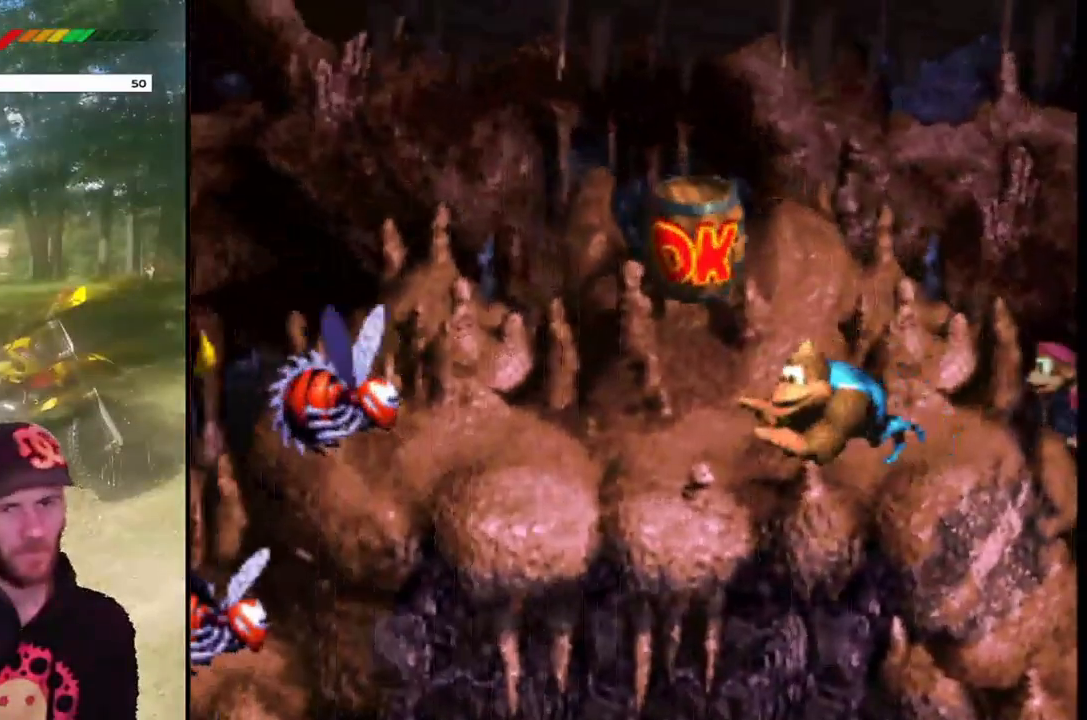
{"buttons": ["SQUARE", "DPAD_LEFT"], "events": [[33, "DPAD_LEFT", "up"], [100, "DPAD_RIGHT", "down"], [133, "CROSS", "up"], [233, "DPAD_RIGHT", "up"], [300, "DPAD_LEFT", "down"]]}
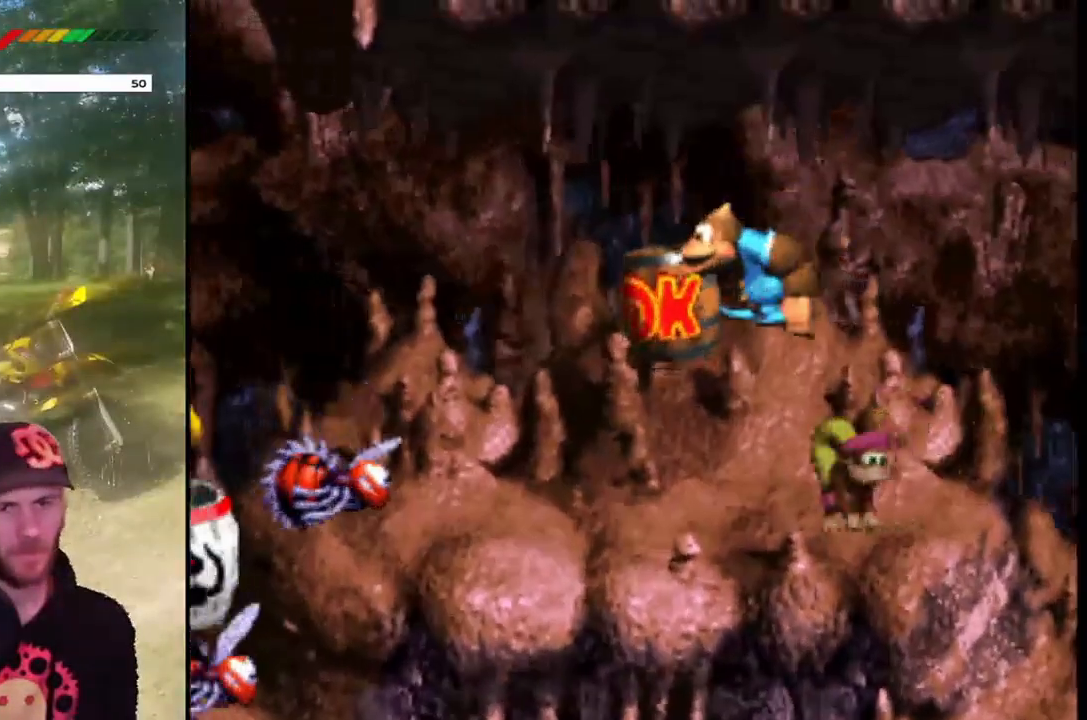
{"buttons": ["SQUARE"], "events": [[167, "DPAD_LEFT", "up"]]}
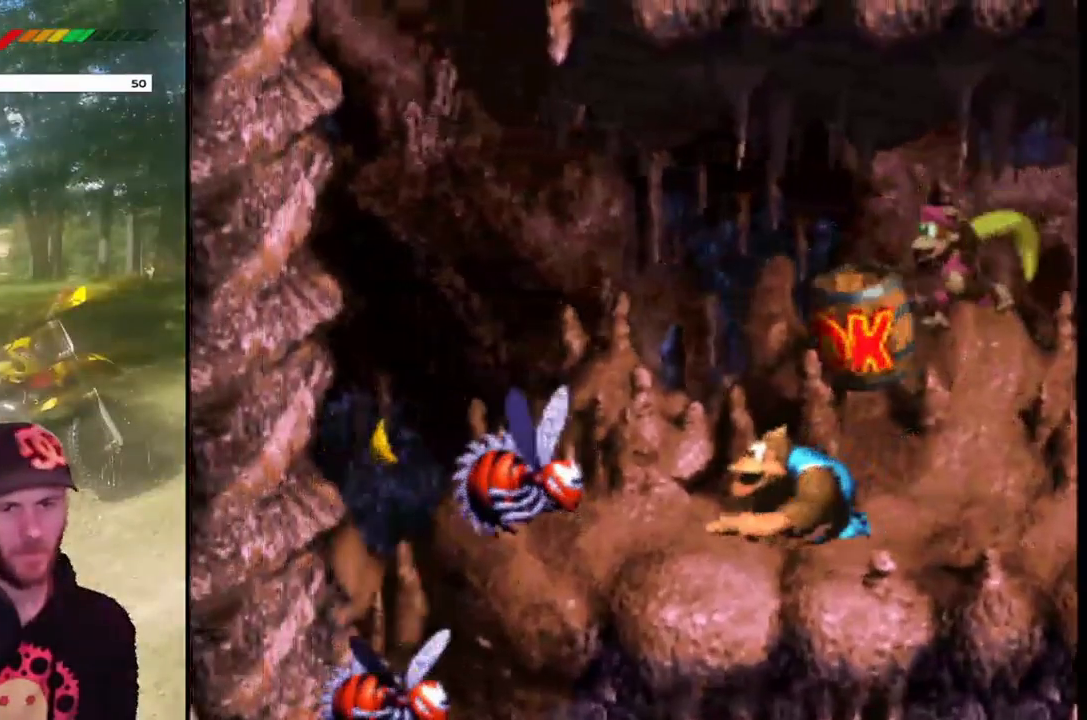
{"buttons": ["SQUARE"], "events": []}
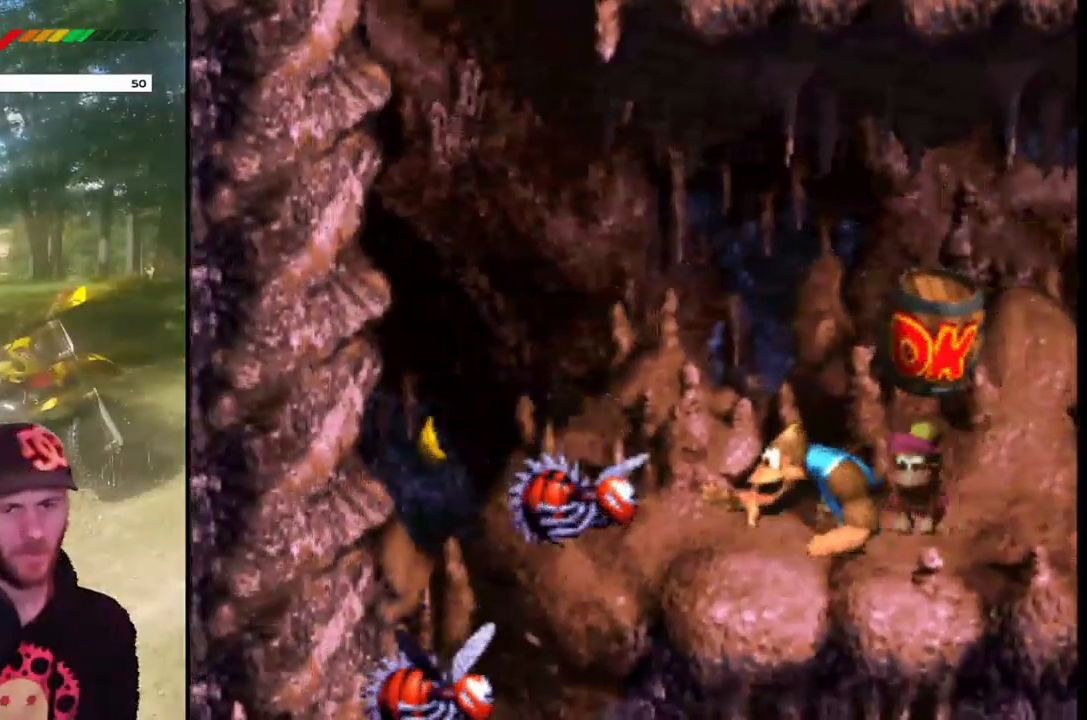
{"buttons": ["CROSS", "SQUARE", "DPAD_LEFT"], "events": [[134, "DPAD_LEFT", "down"], [267, "CROSS", "down"]]}
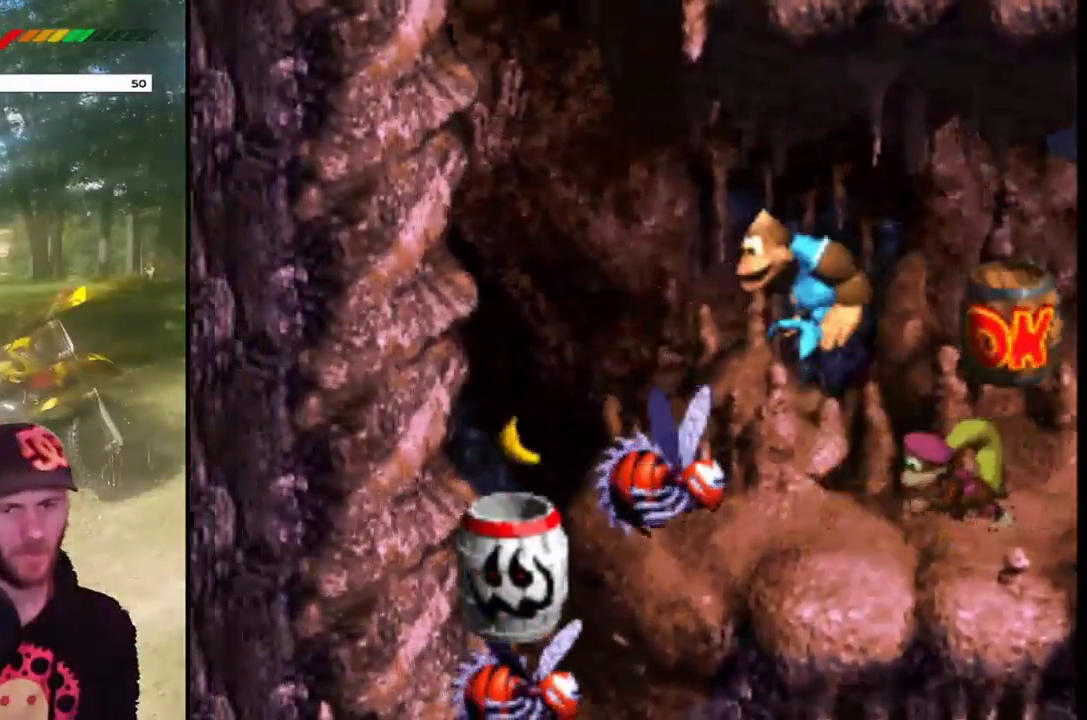
{"buttons": ["SQUARE"], "events": [[267, "CROSS", "up"], [467, "DPAD_LEFT", "up"]]}
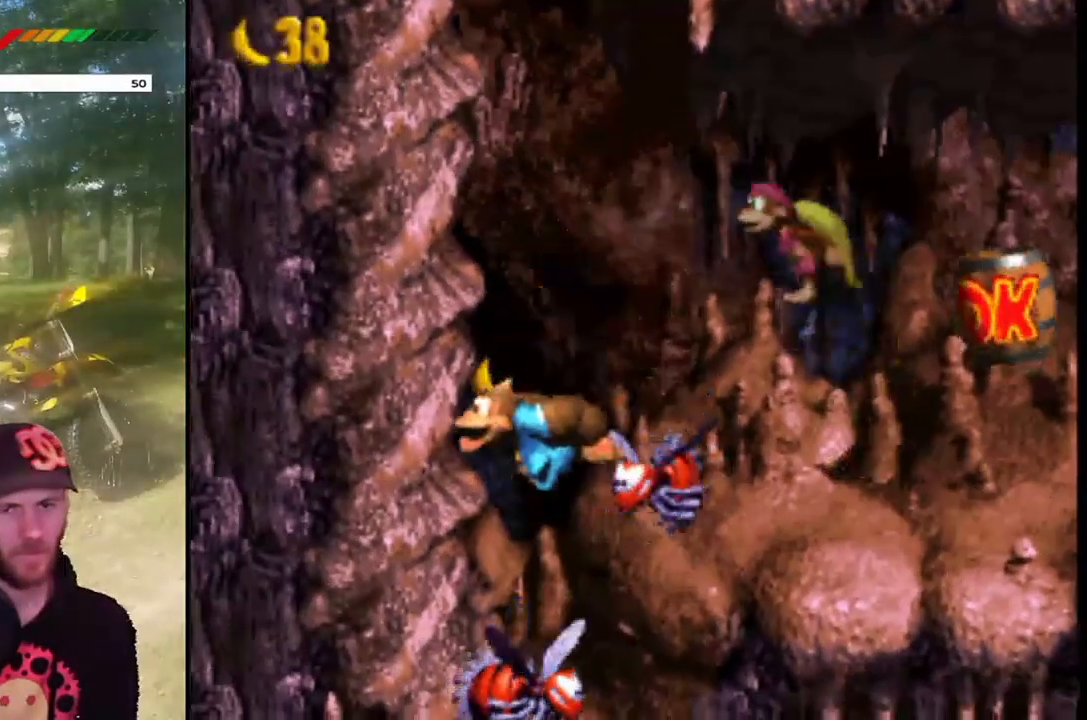
{"buttons": ["SQUARE"], "events": []}
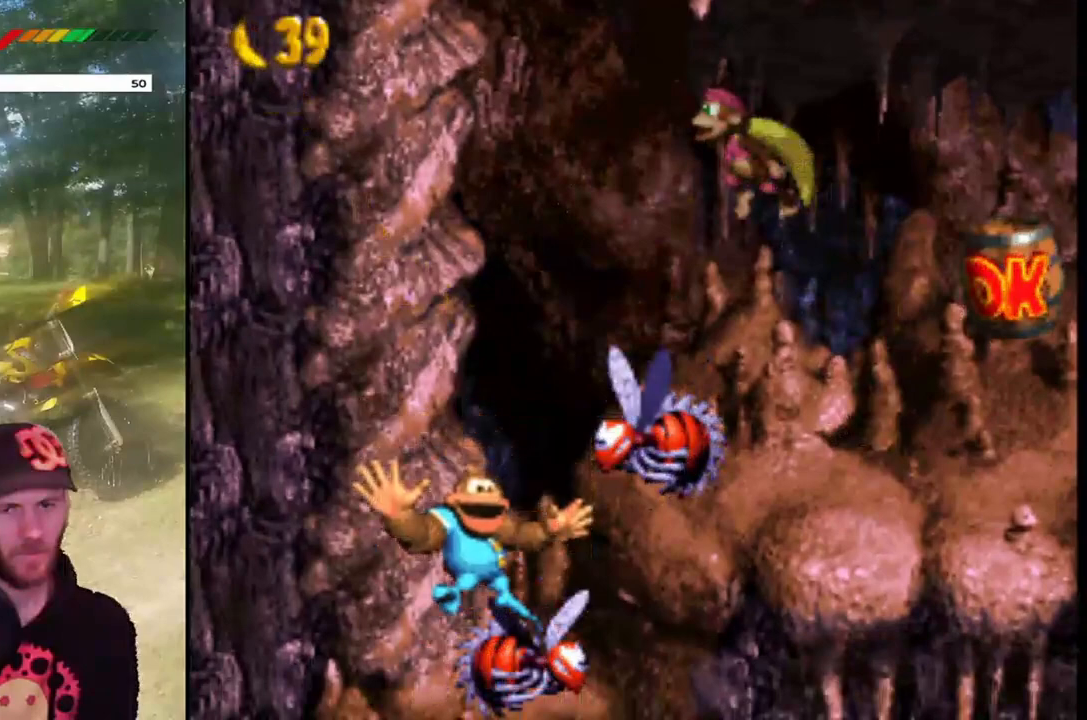
{"buttons": ["CROSS", "SQUARE", "DPAD_RIGHT"], "events": [[267, "DPAD_RIGHT", "down"], [467, "CROSS", "down"]]}
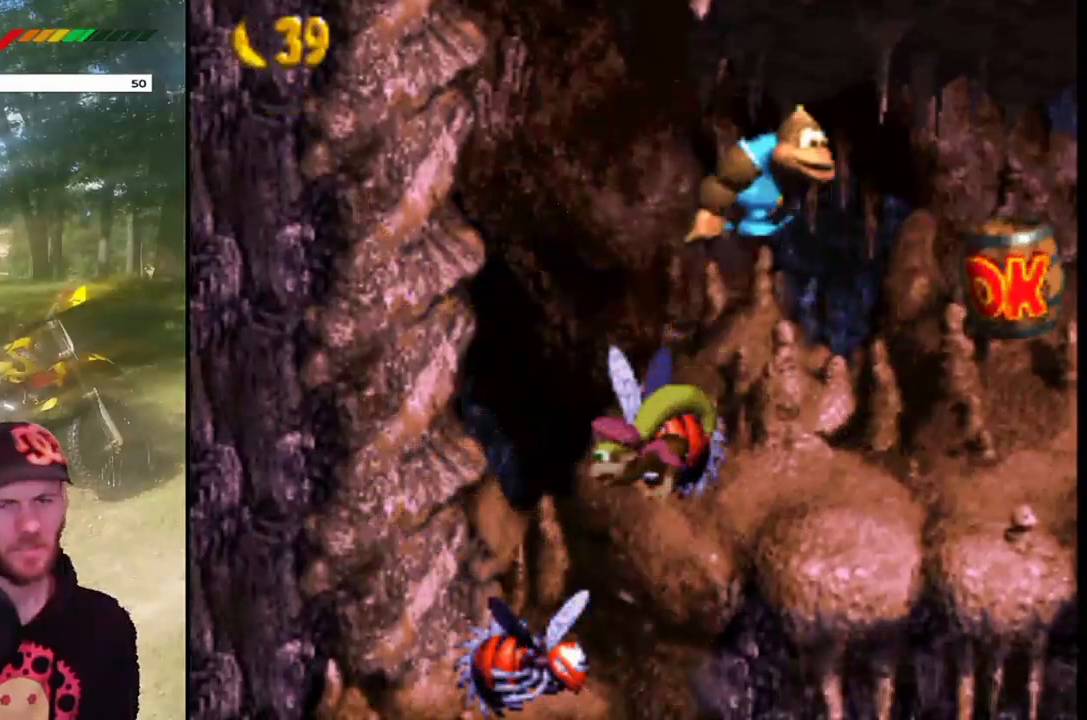
{"buttons": ["CROSS", "SQUARE", "DPAD_RIGHT"], "events": [[134, "SQUARE", "up"], [267, "SQUARE", "down"]]}